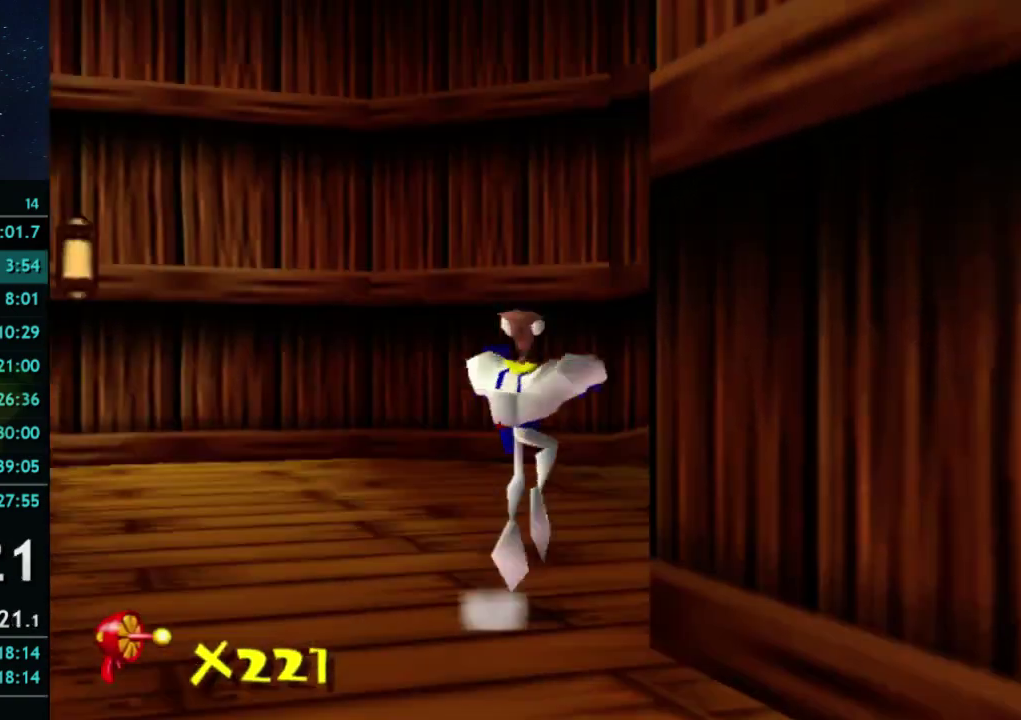
Gameplay with a controller (Xbox layout); each line is a JSON object with the inputs held at the frame after it. "events" lists button and stick changes between this image and that frame as [ms after this image, input, new state], when the widget could be followed in between. This overlay highlights the sticks when they move; stick clicks (L3 R3) are not distinguishable. Not read: A L3 R3.
{"buttons": [], "left_stick": "up", "right_stick": "center", "events": [[167, "left_stick", "up"], [367, "left_stick", "up-right"], [400, "X", "down"], [467, "X", "up"], [467, "left_stick", "up"]]}
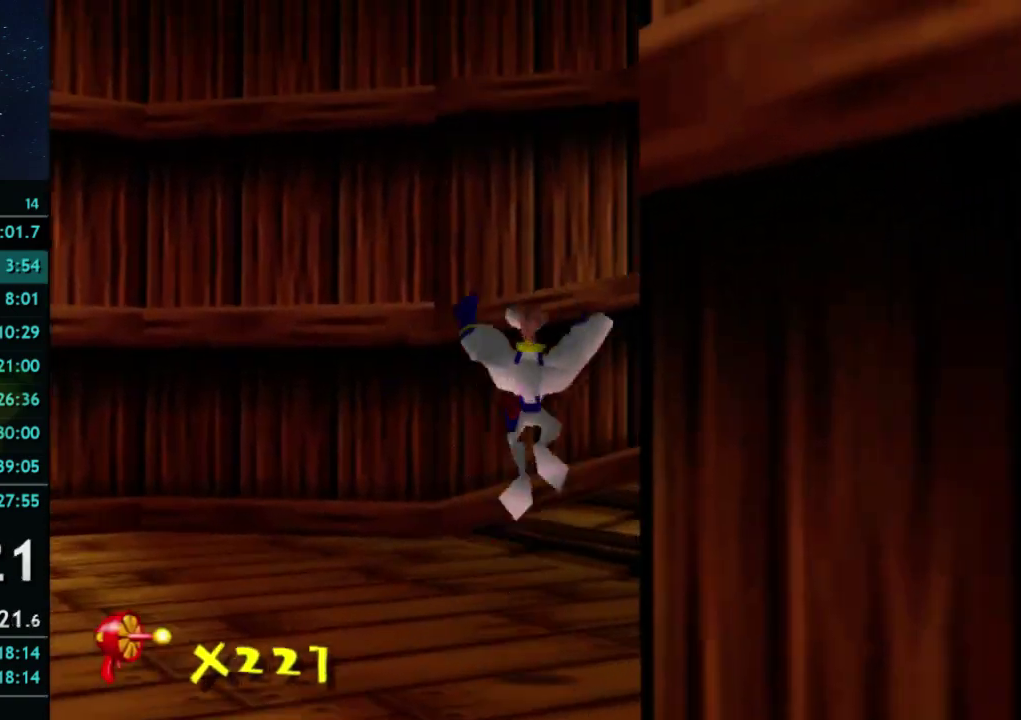
{"buttons": [], "left_stick": "up-right", "right_stick": "center", "events": [[200, "left_stick", "up-right"], [300, "X", "down"], [367, "X", "up"]]}
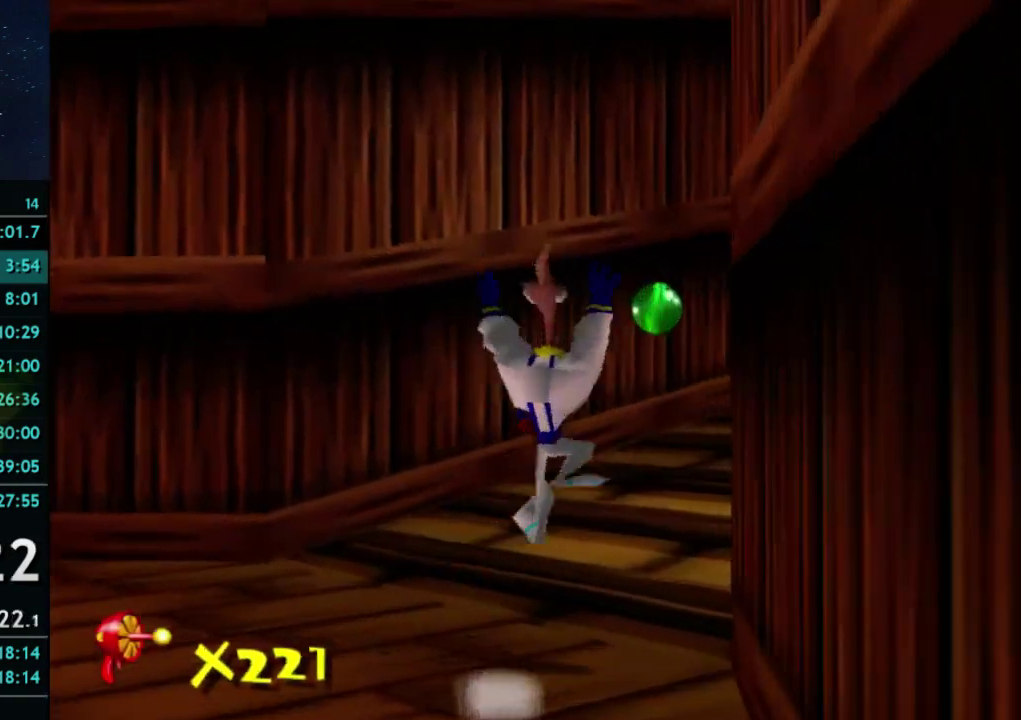
{"buttons": [], "left_stick": "up", "right_stick": "center", "events": [[200, "X", "down"], [267, "left_stick", "up"], [300, "X", "up"]]}
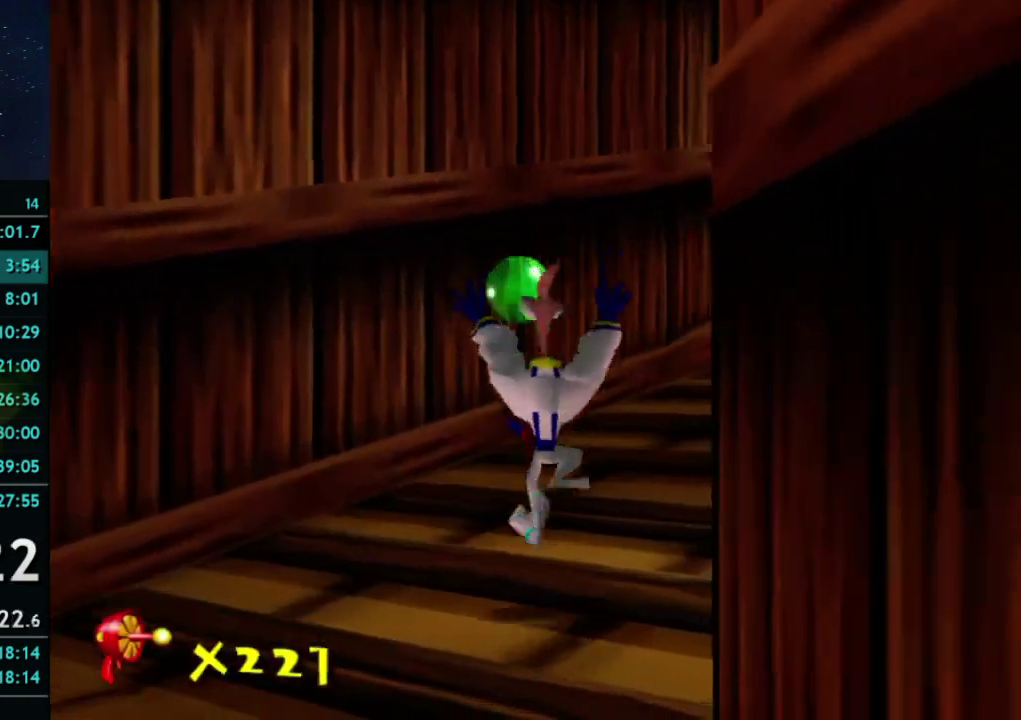
{"buttons": [], "left_stick": "up-right", "right_stick": "center", "events": [[100, "X", "down"], [167, "X", "up"], [333, "left_stick", "up-right"]]}
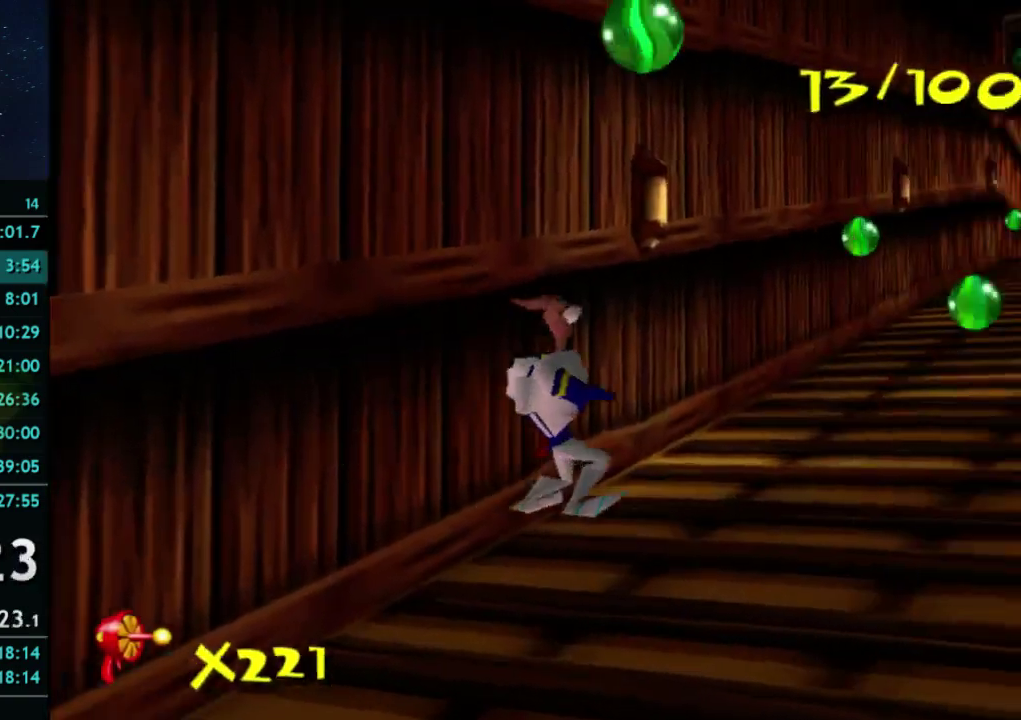
{"buttons": [], "left_stick": "up-right", "right_stick": "center", "events": [[367, "left_stick", "up"], [467, "left_stick", "up-right"]]}
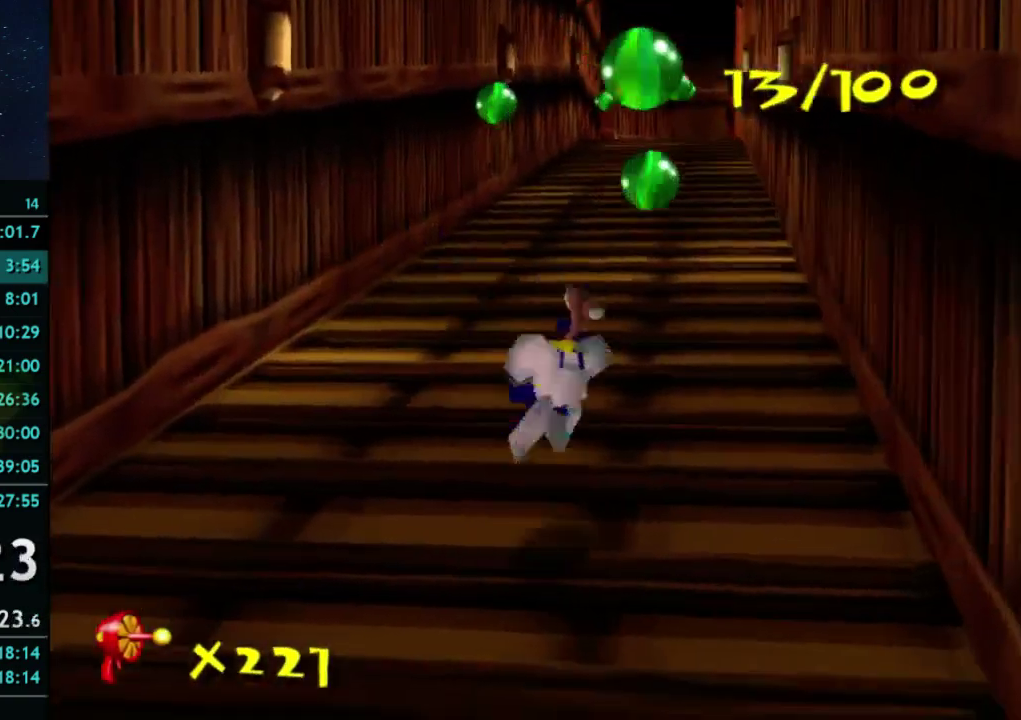
{"buttons": [], "left_stick": "up", "right_stick": "center", "events": [[67, "X", "down"], [133, "left_stick", "up"], [167, "X", "up"]]}
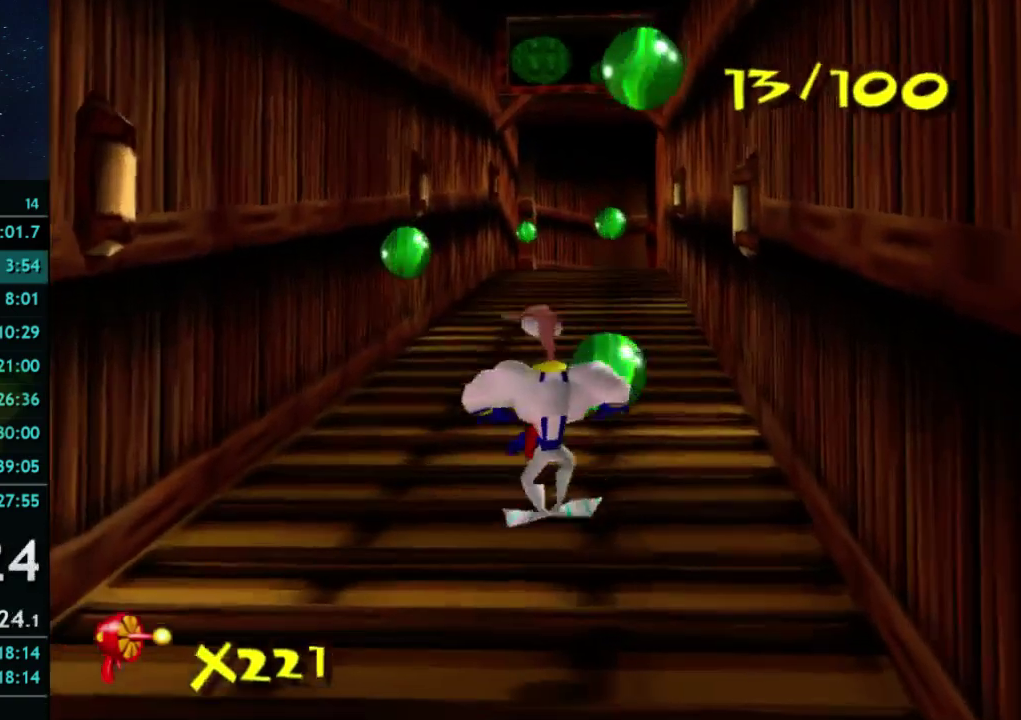
{"buttons": ["X"], "left_stick": "up", "right_stick": "center", "events": [[100, "left_stick", "up-left"], [167, "left_stick", "up"], [467, "X", "down"]]}
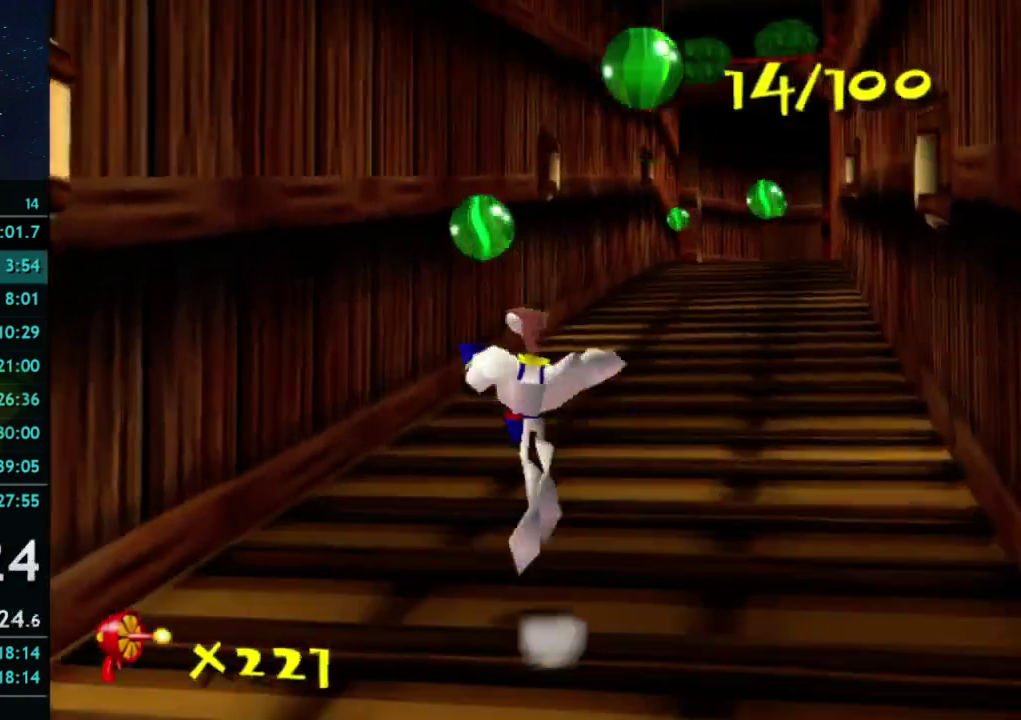
{"buttons": [], "left_stick": "up-right", "right_stick": "center", "events": [[33, "X", "up"], [333, "left_stick", "up-right"]]}
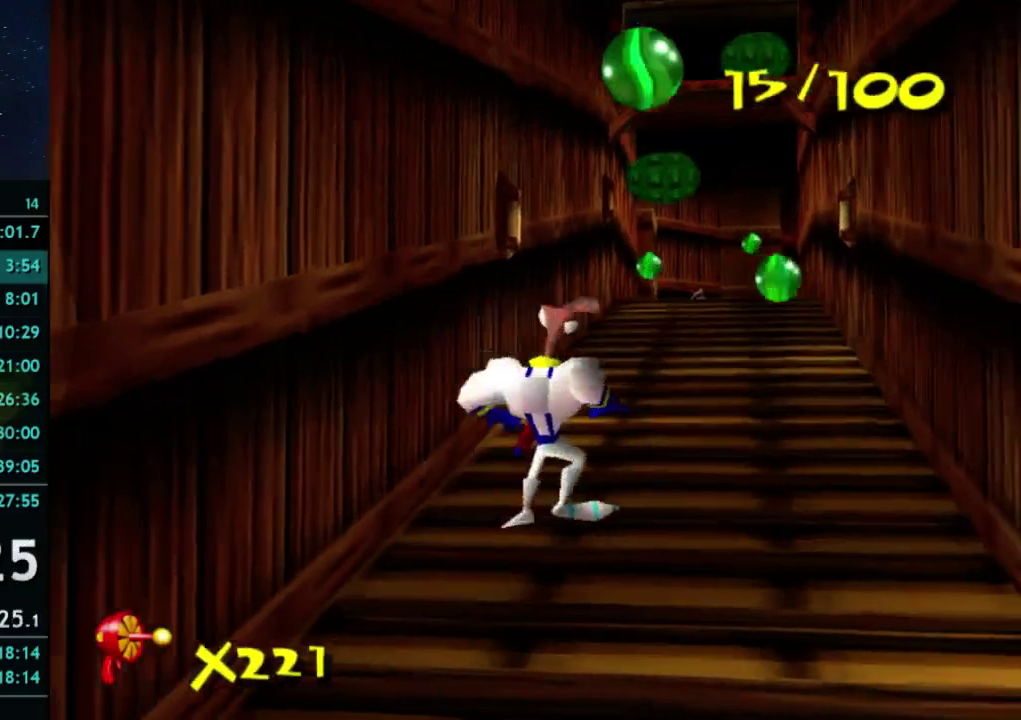
{"buttons": [], "left_stick": "up", "right_stick": "center", "events": [[233, "left_stick", "up"], [433, "X", "down"], [500, "X", "up"]]}
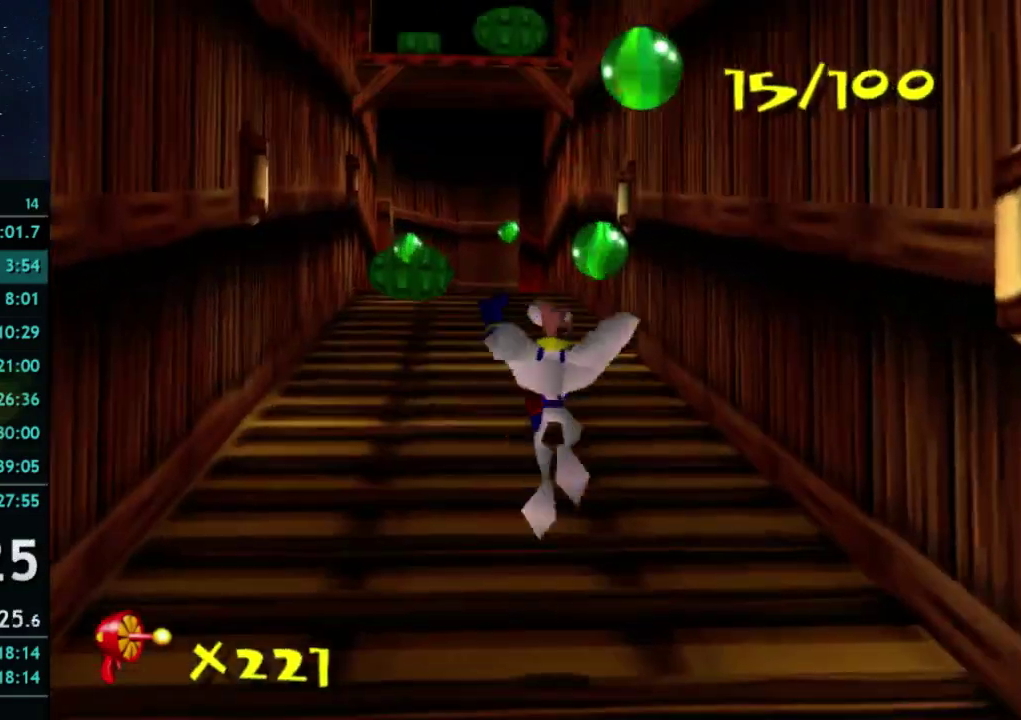
{"buttons": [], "left_stick": "up", "right_stick": "center", "events": [[300, "X", "down"], [400, "X", "up"]]}
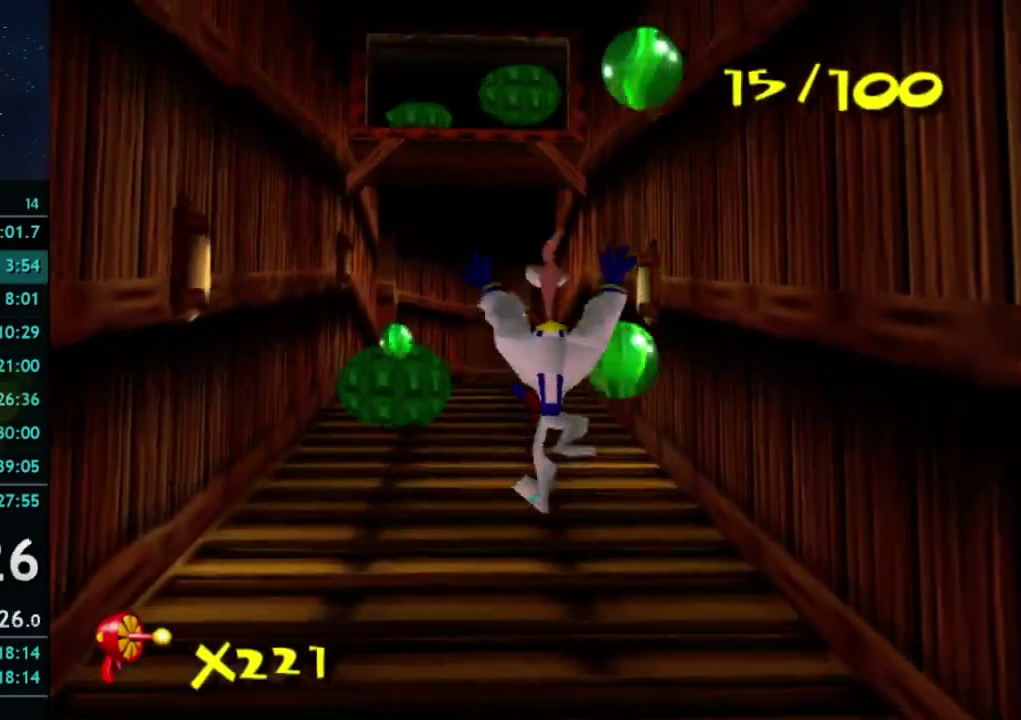
{"buttons": [], "left_stick": "up", "right_stick": "center", "events": []}
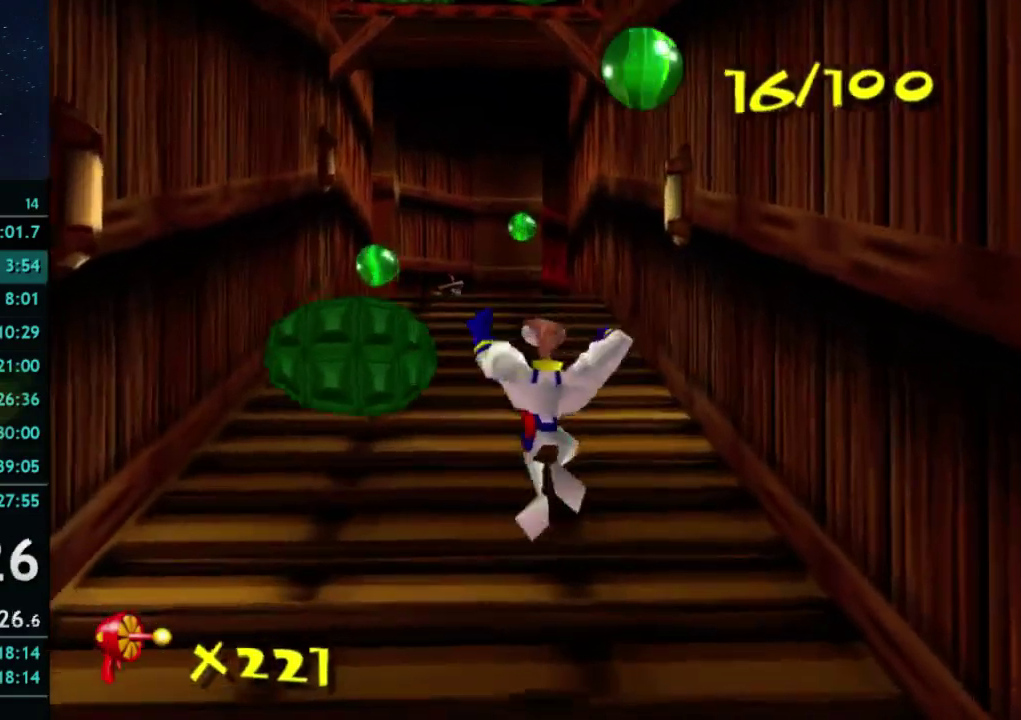
{"buttons": [], "left_stick": "up", "right_stick": "center", "events": [[200, "X", "down"], [267, "X", "up"], [367, "left_stick", "up-left"], [433, "left_stick", "up"]]}
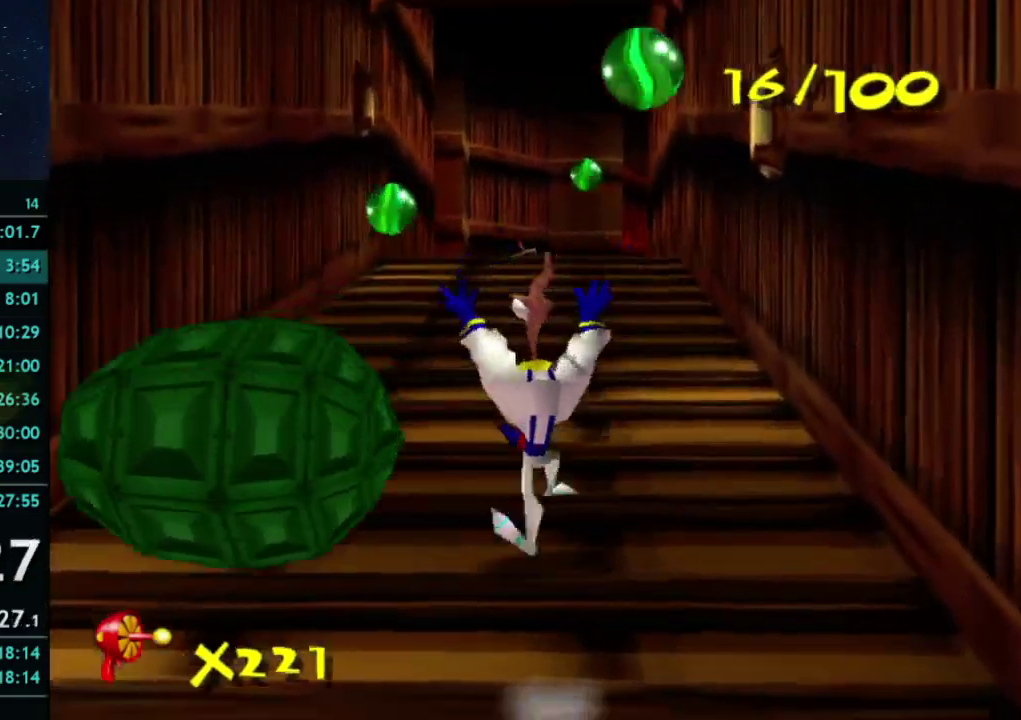
{"buttons": ["X"], "left_stick": "up", "right_stick": "center", "events": [[67, "X", "down"], [133, "X", "up"], [467, "X", "down"]]}
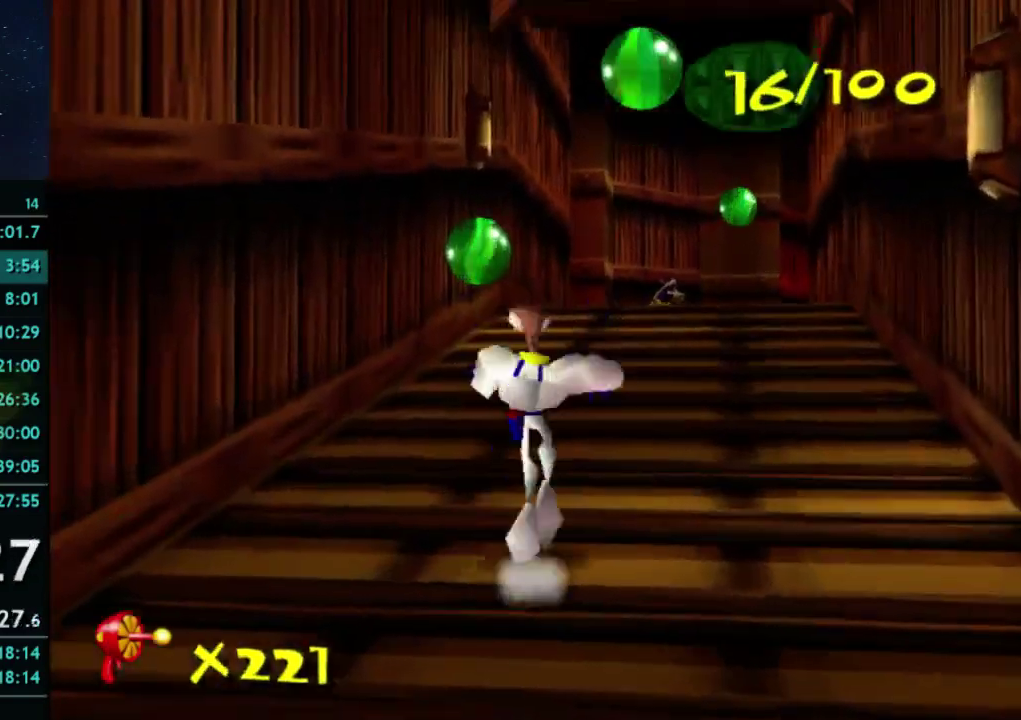
{"buttons": [], "left_stick": "up", "right_stick": "center", "events": [[33, "X", "up"]]}
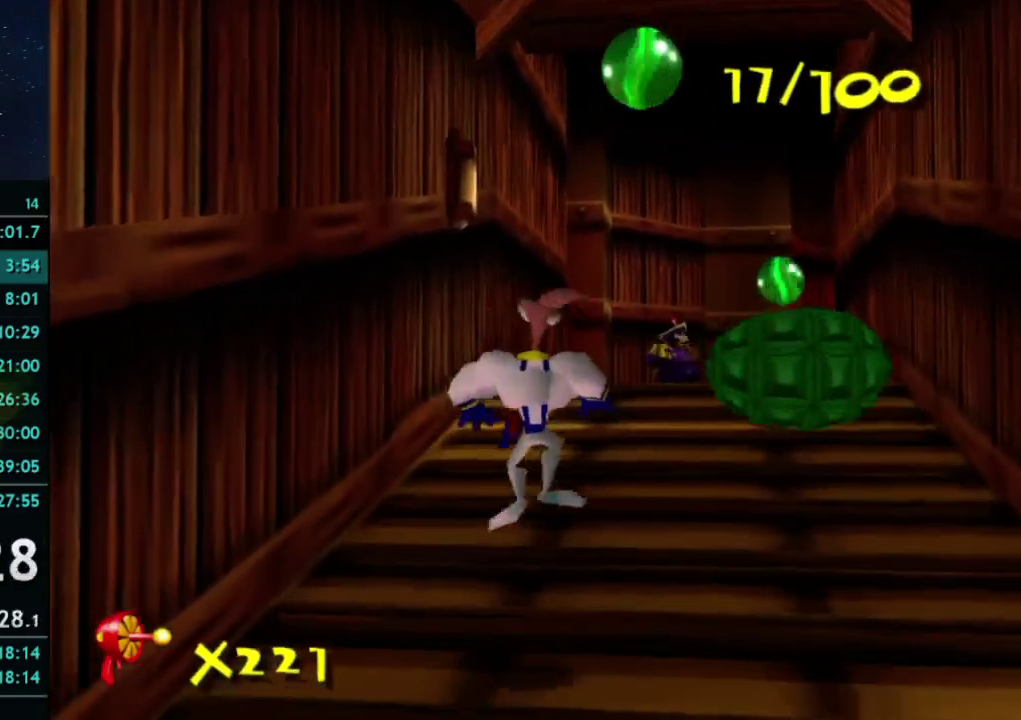
{"buttons": [], "left_stick": "up-right", "right_stick": "center", "events": [[333, "X", "down"], [367, "left_stick", "up-right"], [433, "X", "up"]]}
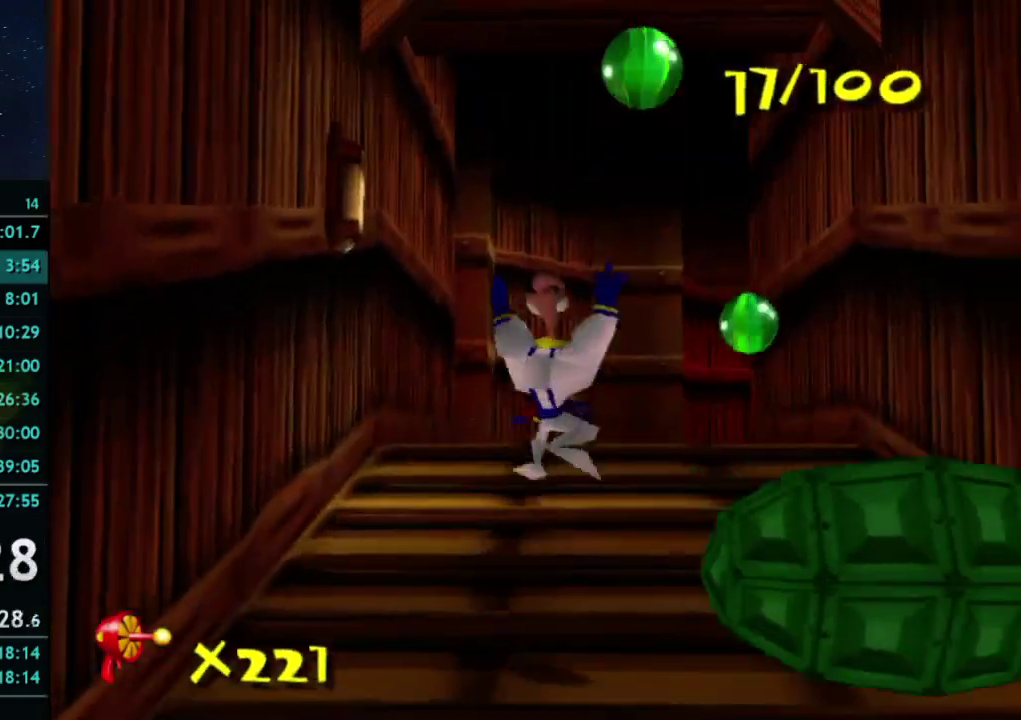
{"buttons": [], "left_stick": "up", "right_stick": "center", "events": [[233, "left_stick", "up"]]}
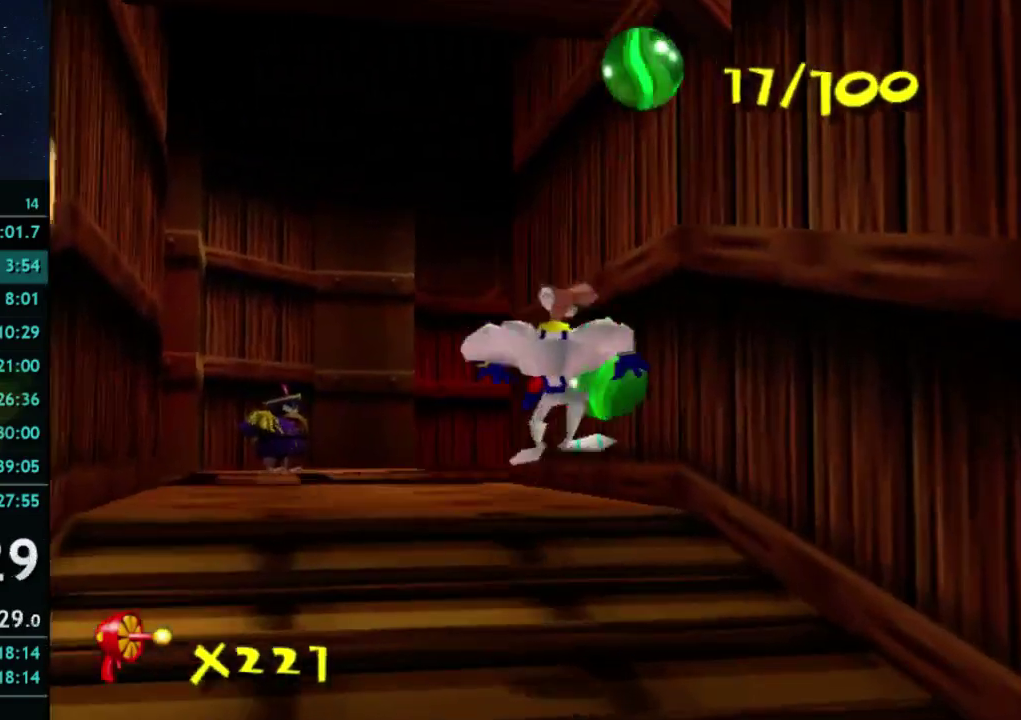
{"buttons": [], "left_stick": "up", "right_stick": "center", "events": [[100, "left_stick", "up-left"], [333, "left_stick", "up"]]}
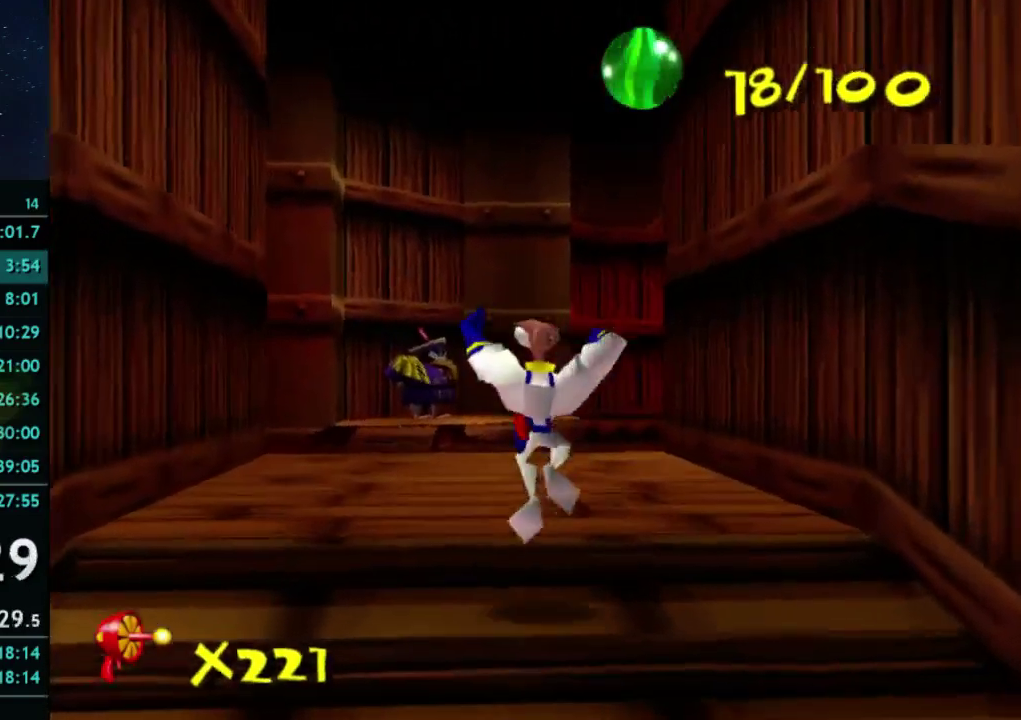
{"buttons": ["X"], "left_stick": "up", "right_stick": "center", "events": [[500, "X", "down"]]}
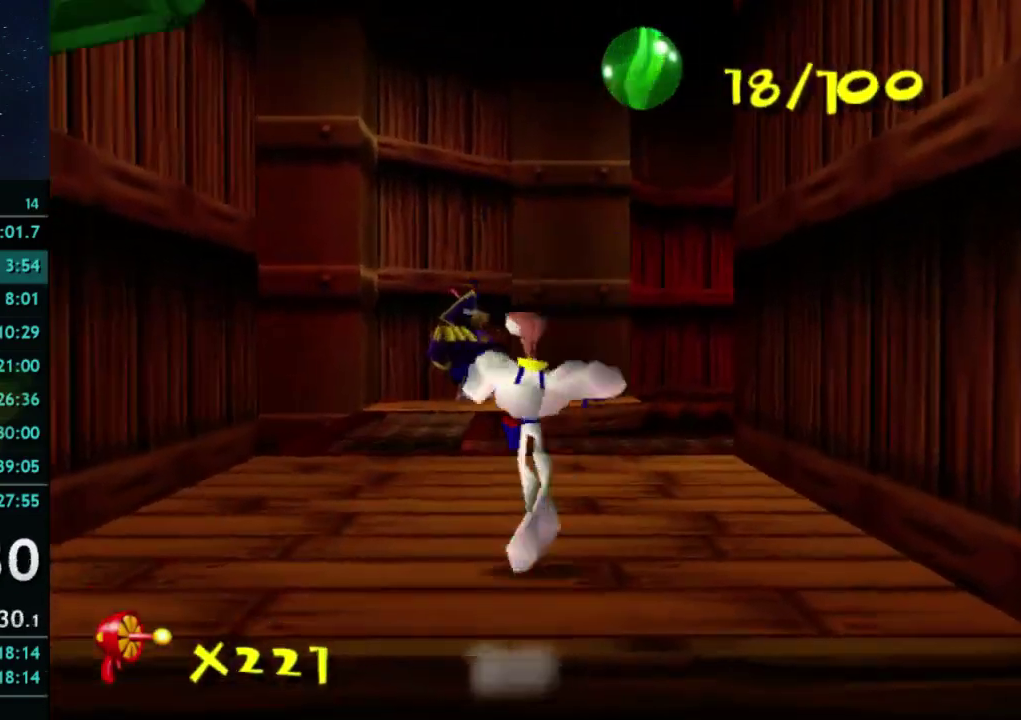
{"buttons": [], "left_stick": "up", "right_stick": "center", "events": [[67, "X", "up"]]}
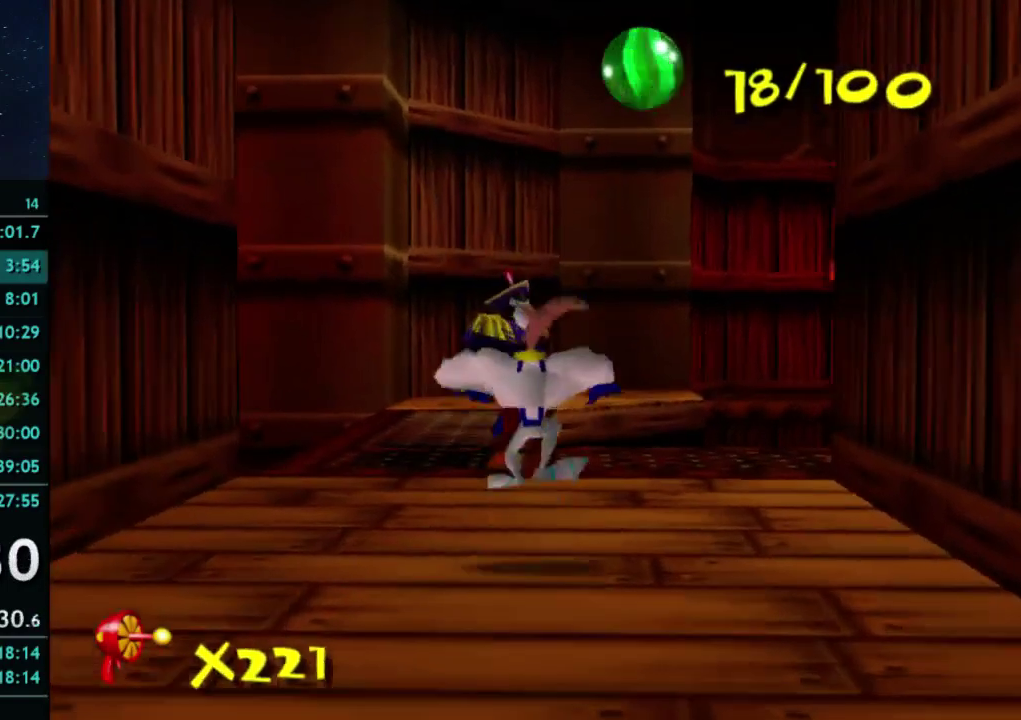
{"buttons": [], "left_stick": "up", "right_stick": "center", "events": []}
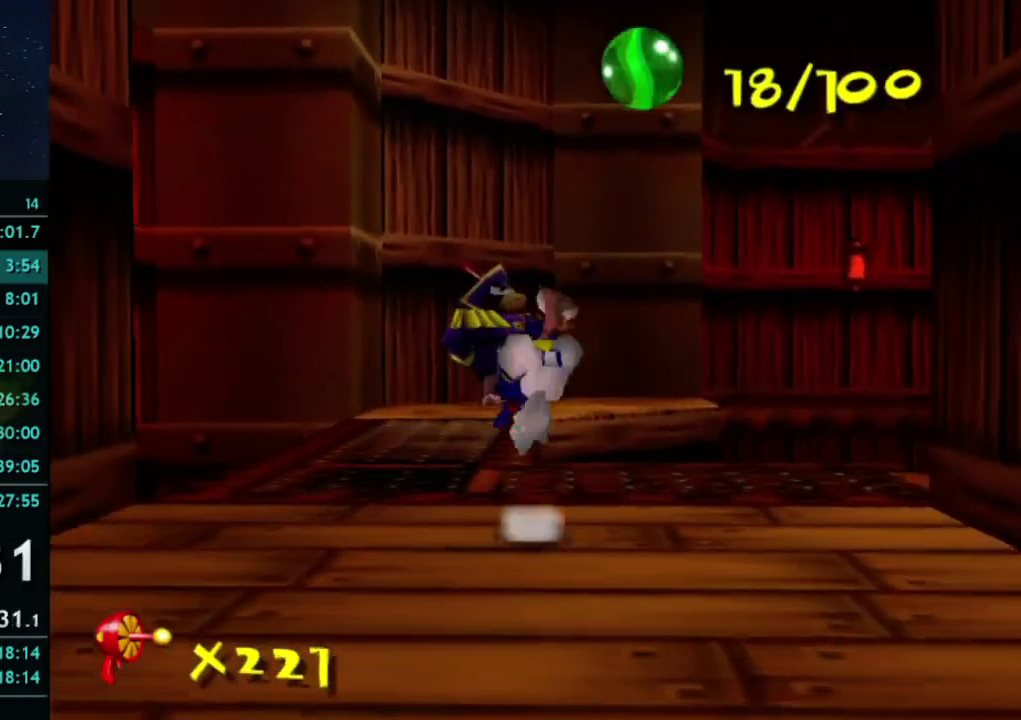
{"buttons": ["X"], "left_stick": "up", "right_stick": "center", "events": [[67, "X", "down"], [167, "X", "up"], [500, "X", "down"]]}
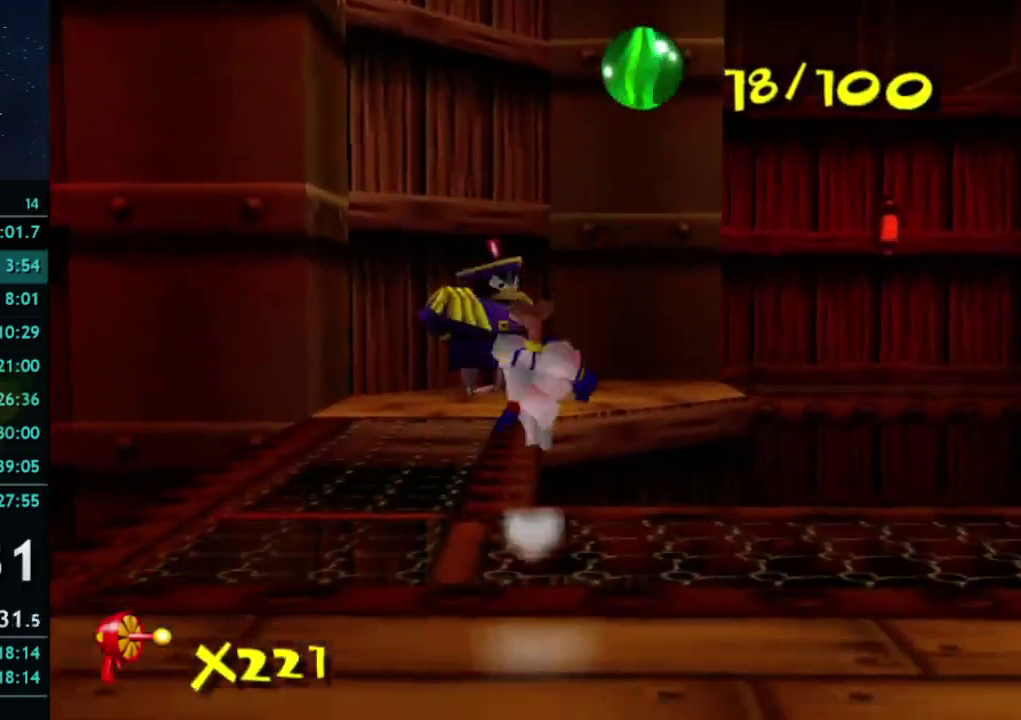
{"buttons": [], "left_stick": "up", "right_stick": "center", "events": [[67, "X", "up"]]}
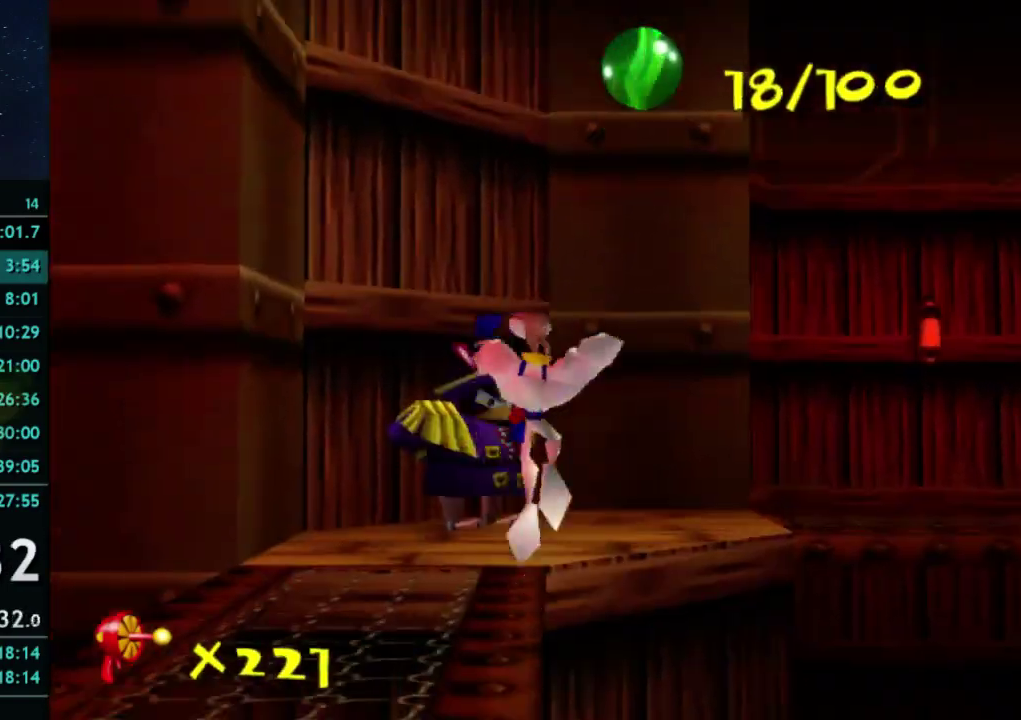
{"buttons": [], "left_stick": "up", "right_stick": "center", "events": [[367, "X", "down"], [433, "X", "up"]]}
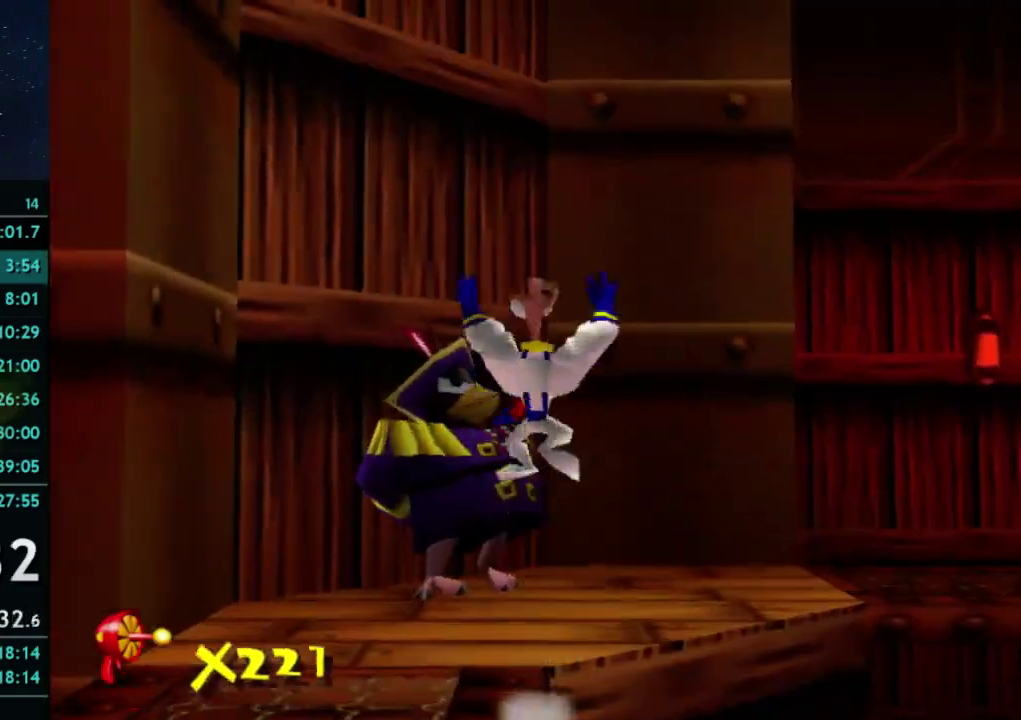
{"buttons": [], "left_stick": "up", "right_stick": "center", "events": []}
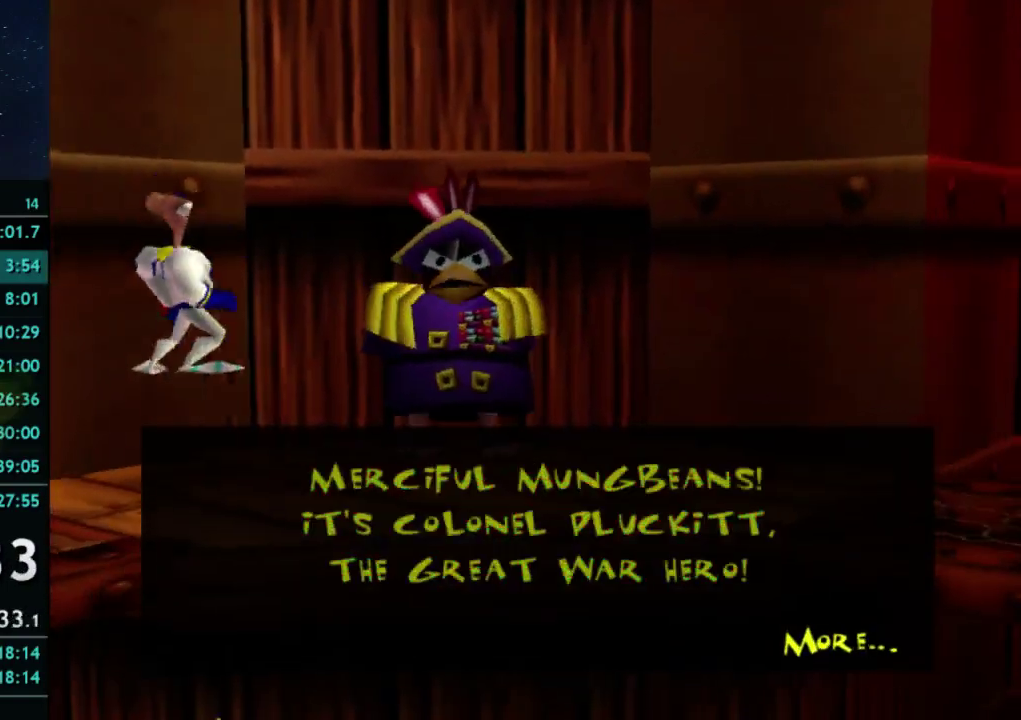
{"buttons": [], "left_stick": "up-right", "right_stick": "center", "events": [[133, "left_stick", "up-right"]]}